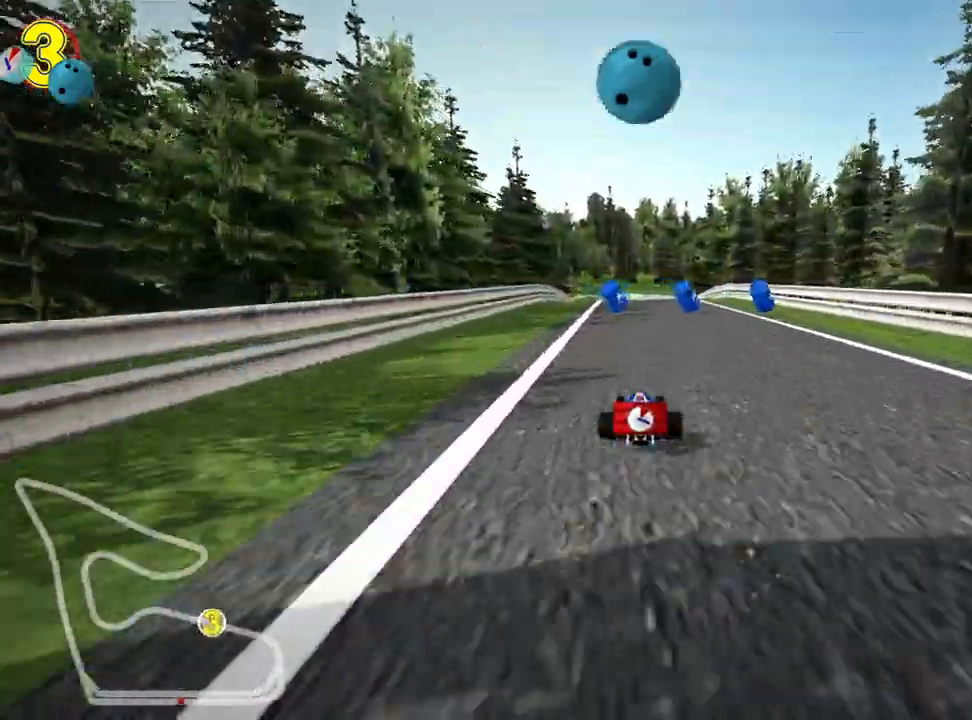
Gameplay with keyboard; each line is a JSON object with the keys held at the frame after it. "events" lists presses ("down") and releases ("up") of "down", "fire", "flag", "left", "look", "nitro", "right", "skid" and "up" between this image and that frame as [ms after this image, input, new state], when the widget could be followed in between. No other keys are recorded. Mouse input is not recorded. Key names are as the overlay labels them; some are game actions (e.g. jump) rather than physical keys.
{"keys": ["nitro", "right", "up"], "events": [[183, "left", "up"], [233, "fire", "down"], [300, "right", "down"], [367, "nitro", "down"], [400, "fire", "up"]]}
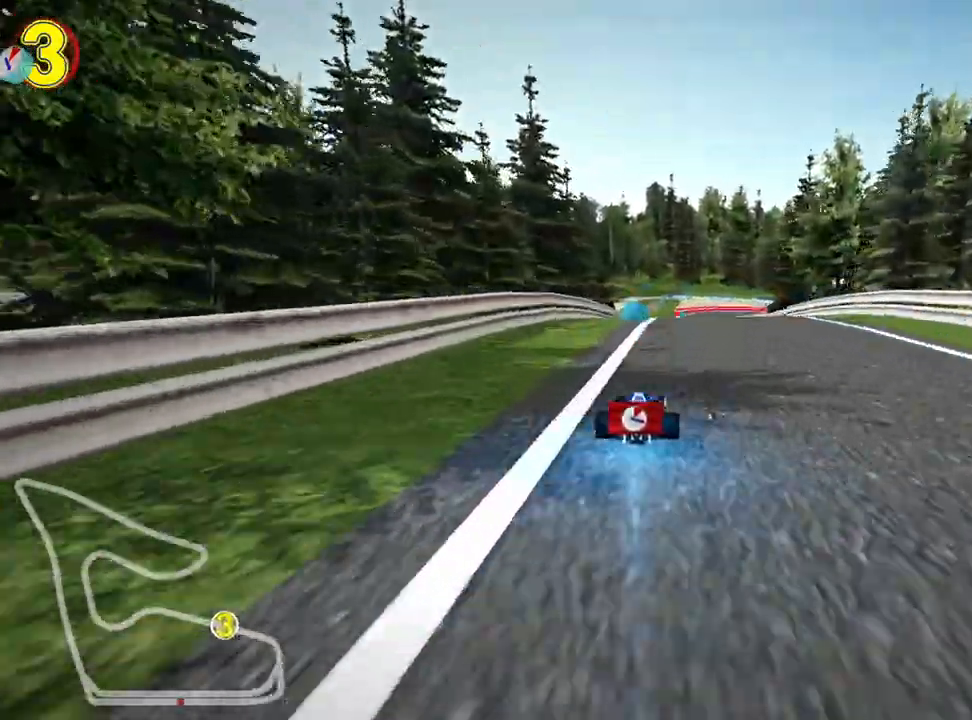
{"keys": ["left", "up"], "events": [[17, "right", "up"], [50, "nitro", "up"], [250, "left", "down"]]}
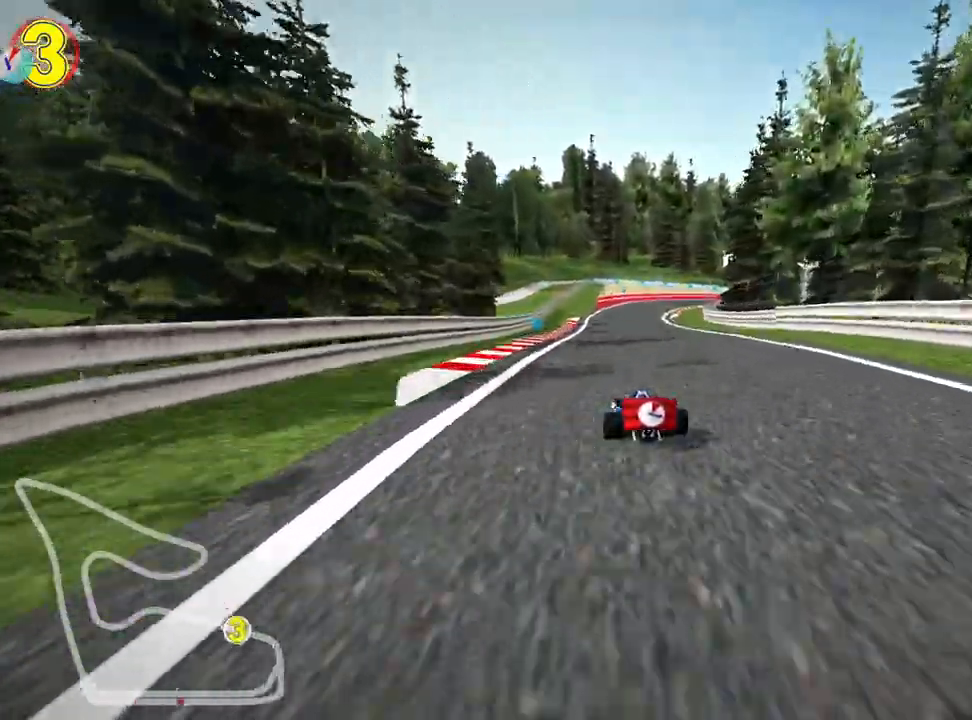
{"keys": ["left", "skid", "up"], "events": [[67, "left", "up"], [100, "skid", "down"], [117, "right", "down"], [250, "right", "up"], [283, "left", "down"]]}
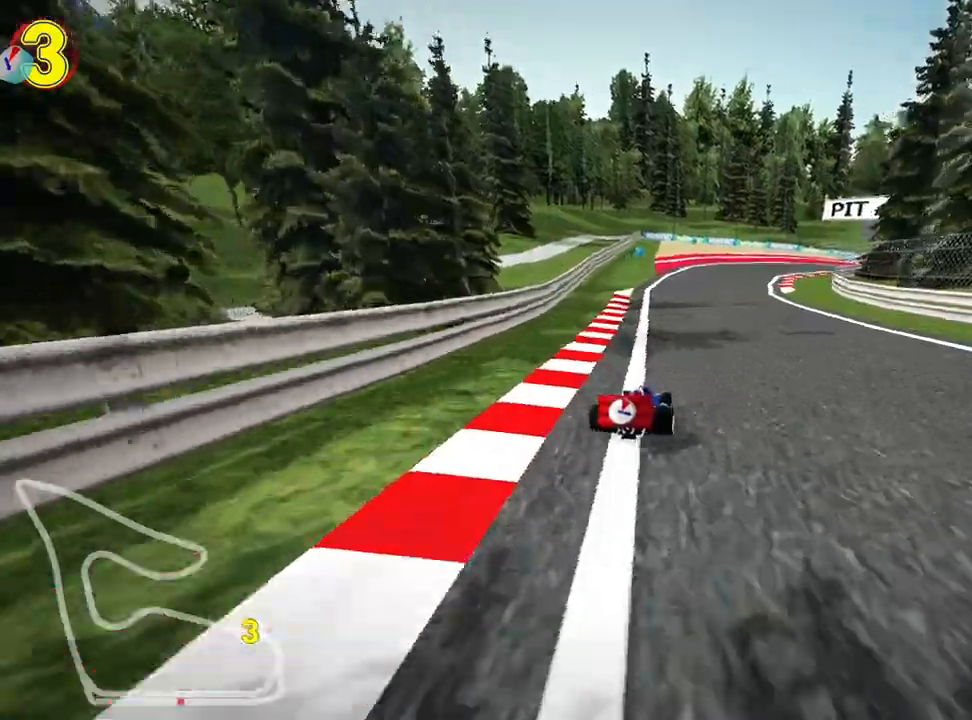
{"keys": ["right", "skid", "up"], "events": [[317, "right", "down"], [350, "left", "up"]]}
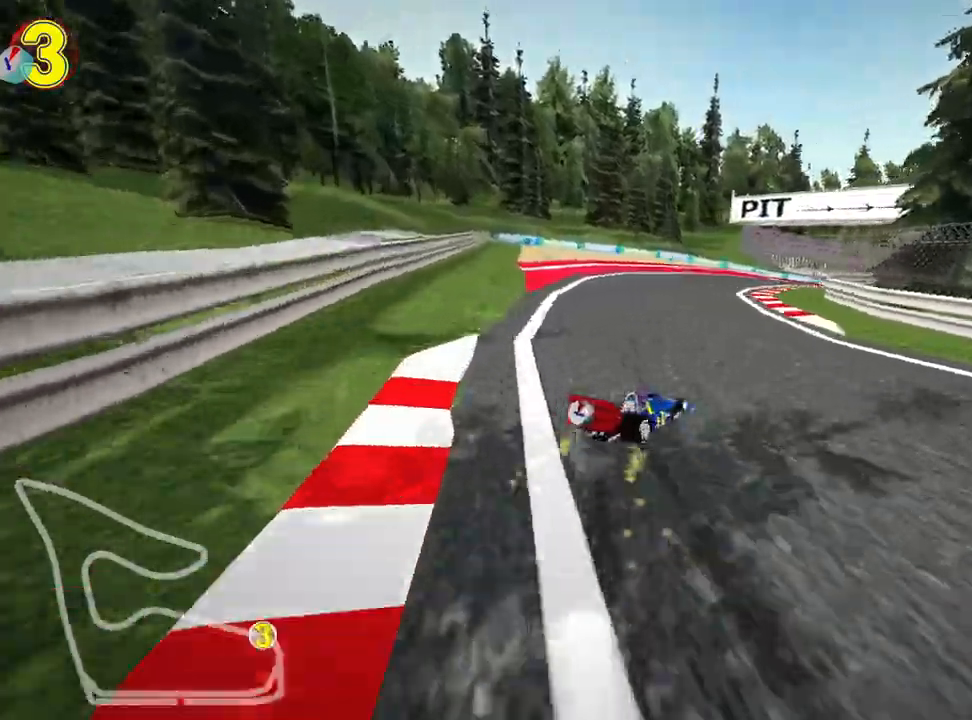
{"keys": ["right", "skid", "up"], "events": [[167, "right", "up"], [183, "left", "down"], [233, "nitro", "down"], [350, "left", "up"], [367, "right", "down"], [417, "nitro", "up"]]}
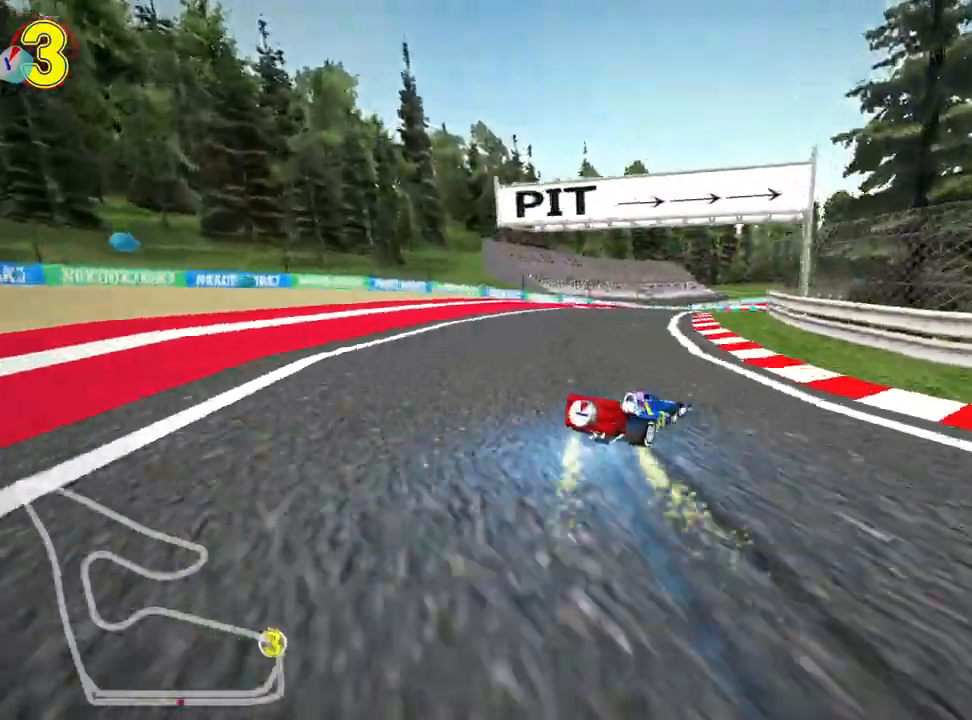
{"keys": ["left", "skid", "up"], "events": [[167, "right", "up"], [200, "left", "down"]]}
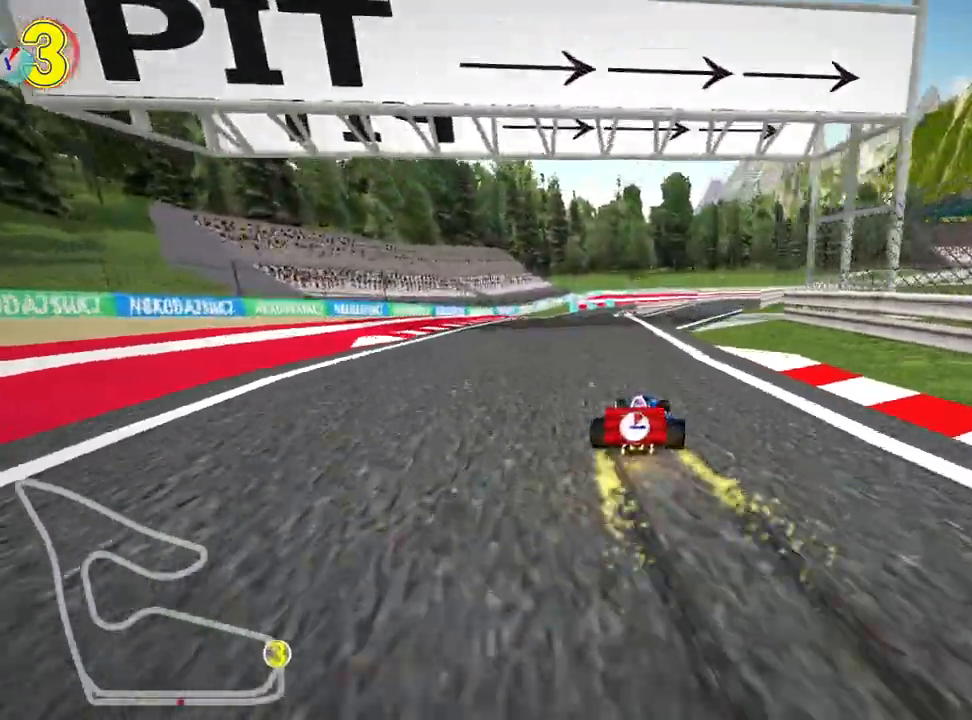
{"keys": ["left", "skid", "up"], "events": []}
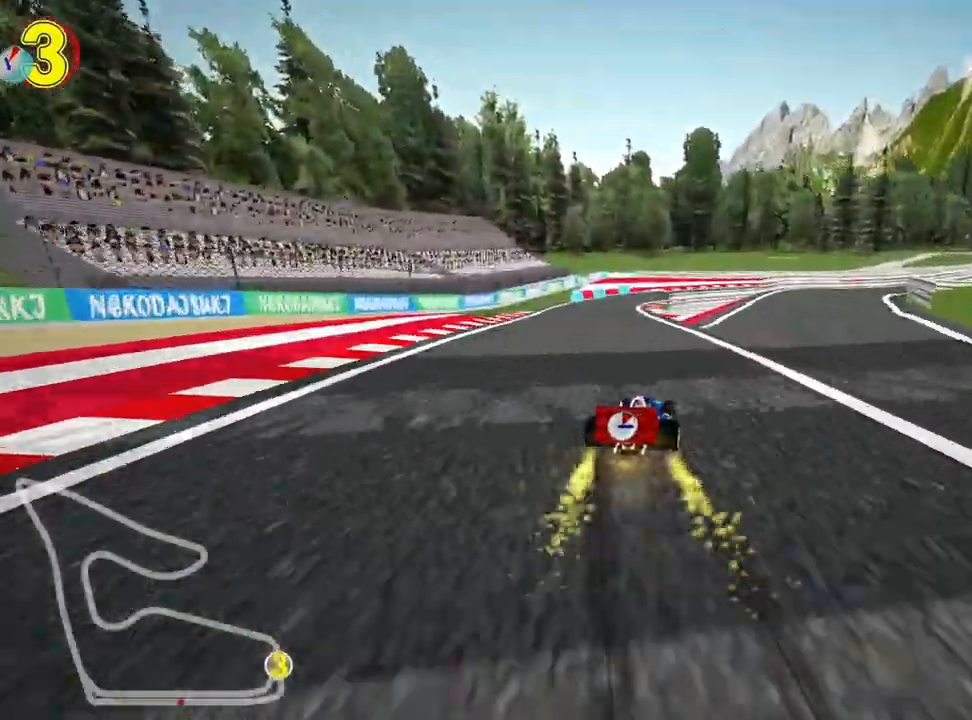
{"keys": ["left", "skid", "up"], "events": []}
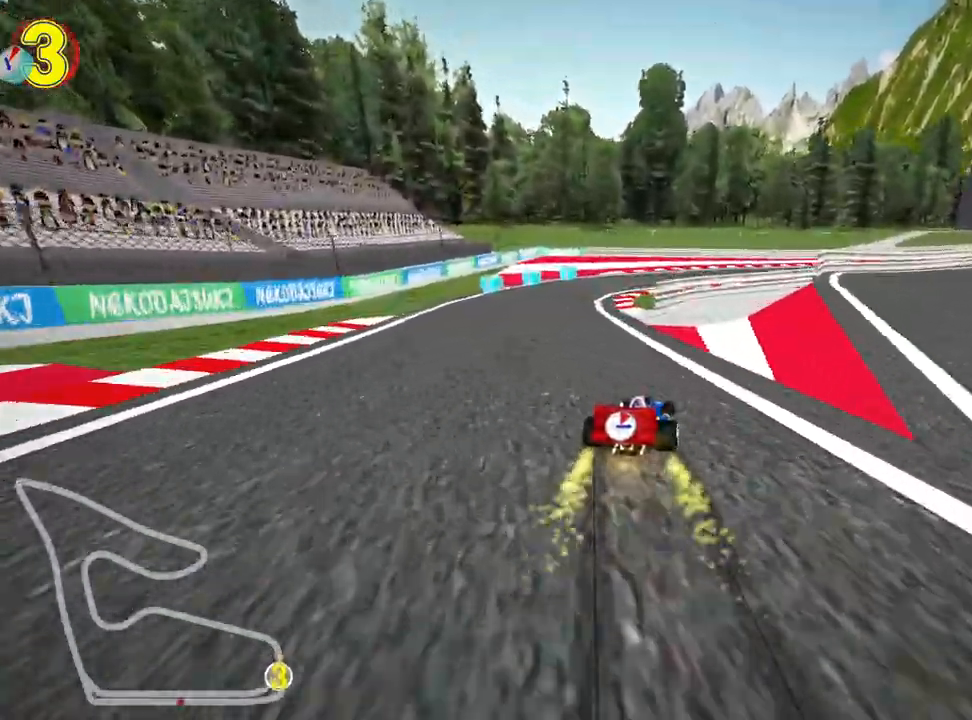
{"keys": ["right", "skid", "up"], "events": [[167, "skid", "up"], [317, "right", "down"], [333, "nitro", "down"], [367, "left", "up"], [450, "skid", "down"], [483, "nitro", "up"]]}
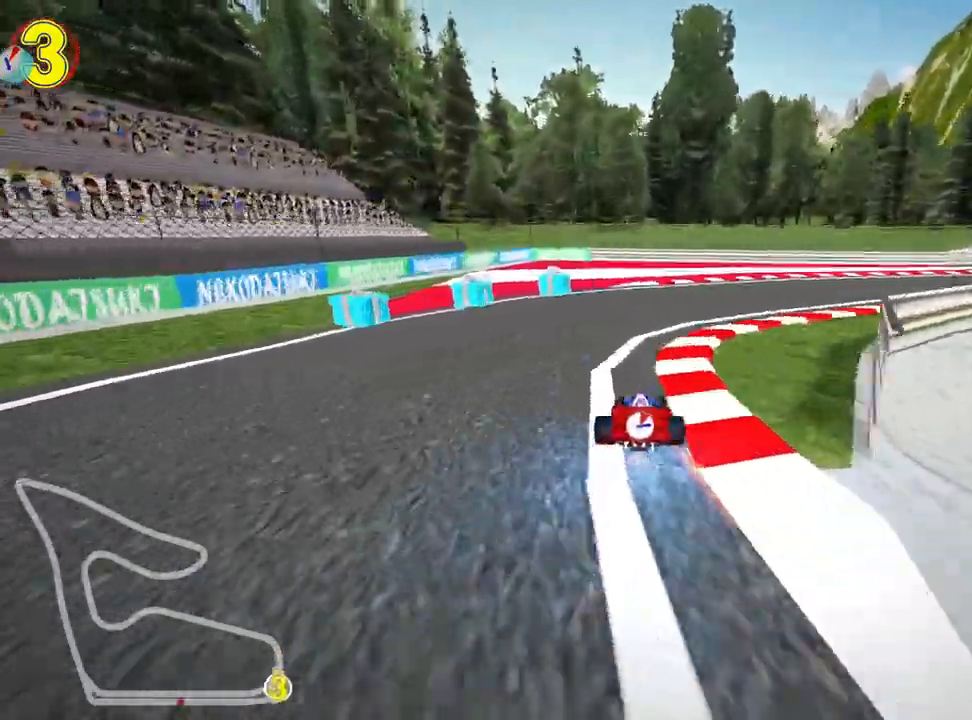
{"keys": ["right", "skid", "up"], "events": []}
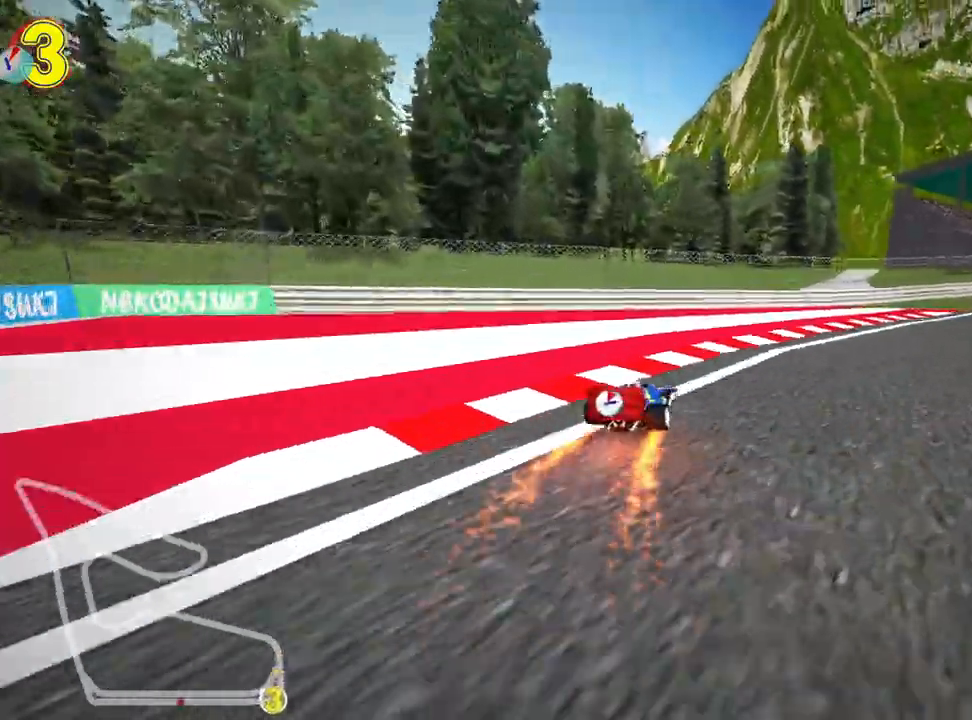
{"keys": ["nitro", "right", "up"], "events": [[33, "skid", "up"], [400, "nitro", "down"]]}
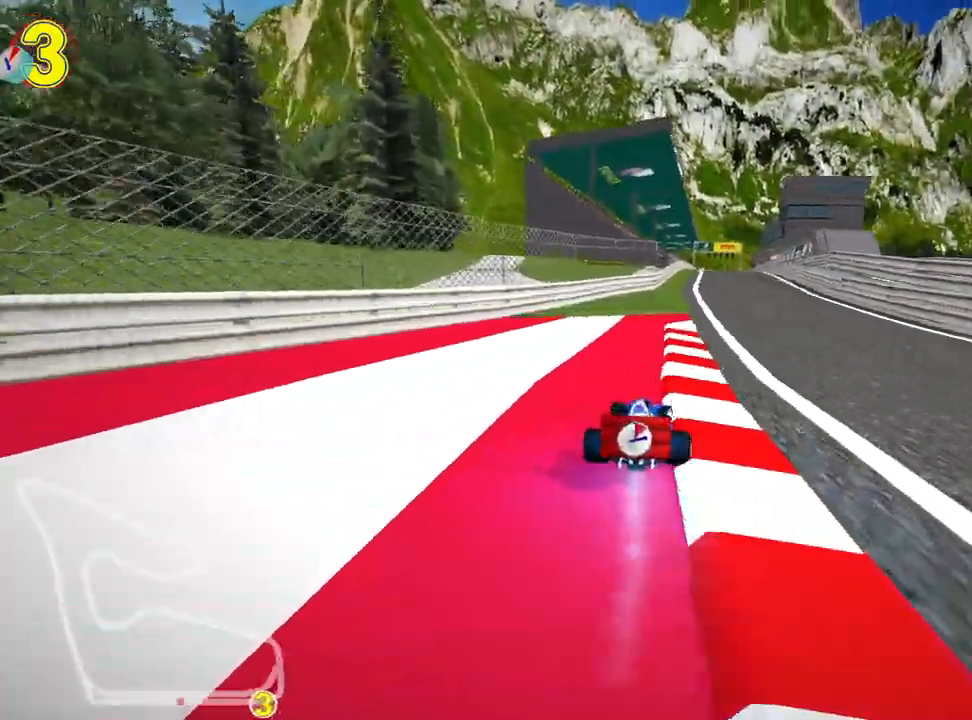
{"keys": ["right", "skid", "up"], "events": [[100, "right", "up"], [117, "nitro", "up"], [150, "skid", "down"], [167, "left", "down"], [300, "left", "up"], [317, "skid", "up"], [417, "right", "down"], [433, "skid", "down"]]}
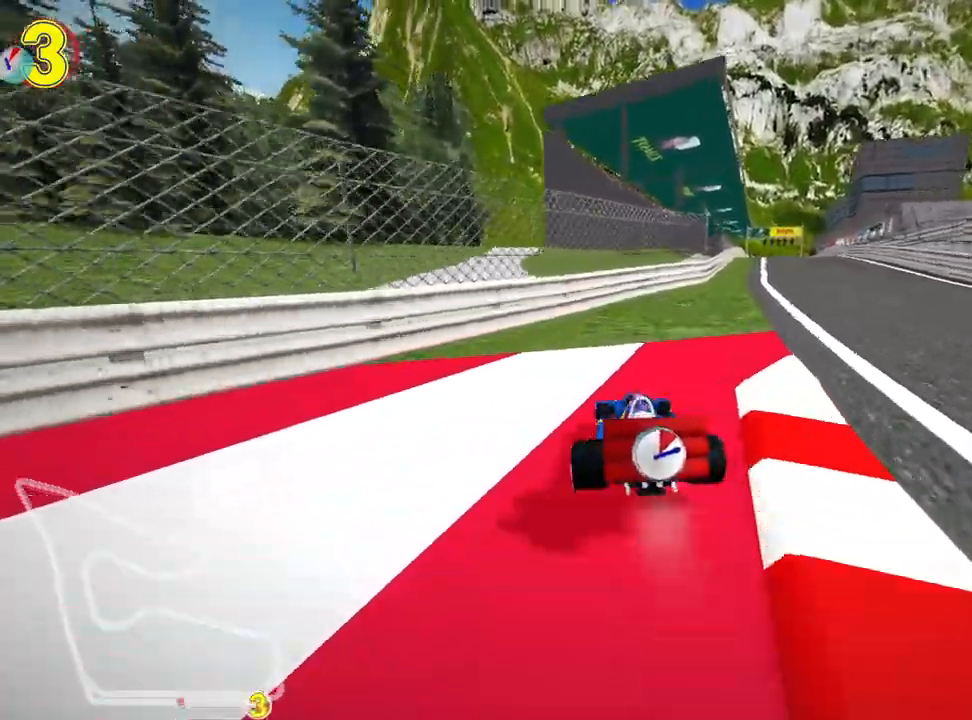
{"keys": ["right", "up"], "events": [[183, "skid", "up"]]}
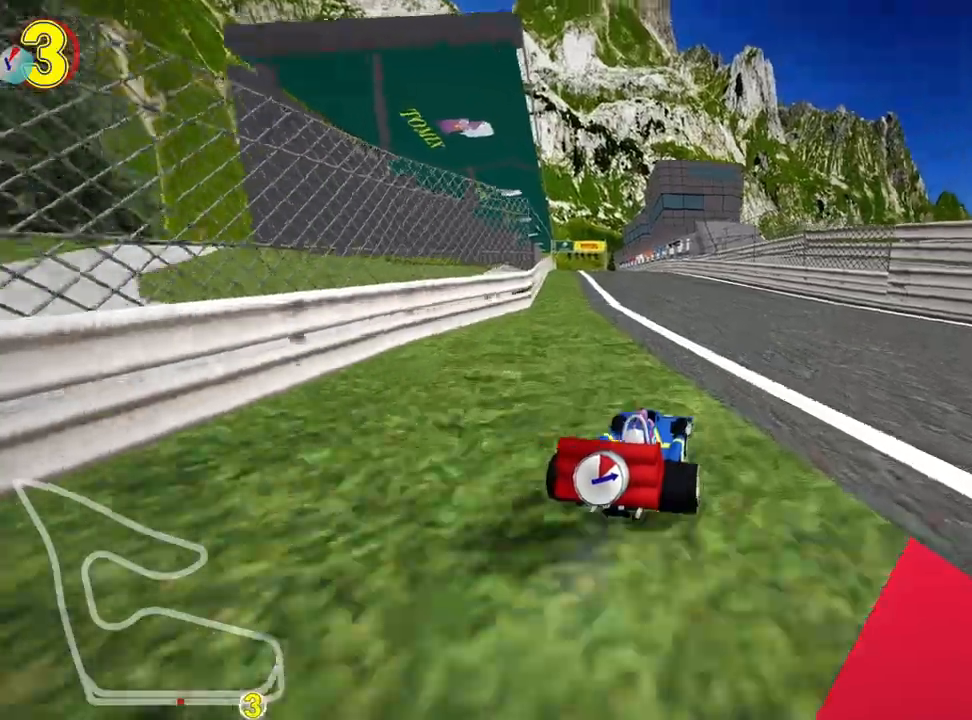
{"keys": ["left", "right", "skid", "up"], "events": [[83, "right", "up"], [100, "left", "down"], [117, "skid", "down"], [150, "nitro", "down"], [317, "nitro", "up"], [483, "right", "down"]]}
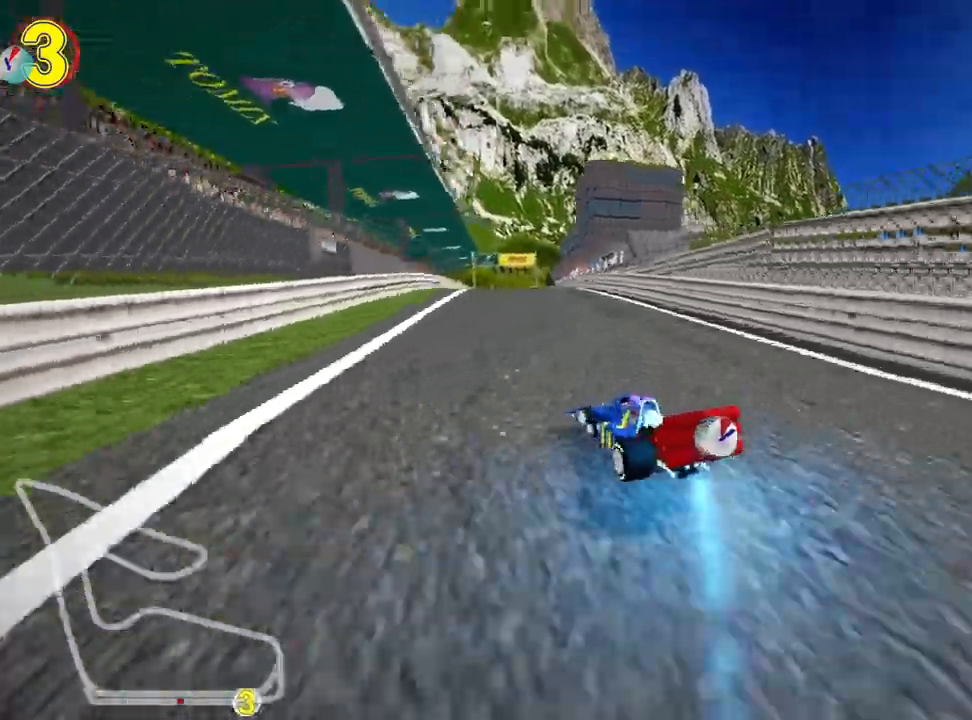
{"keys": ["right", "skid", "up"], "events": [[33, "left", "up"]]}
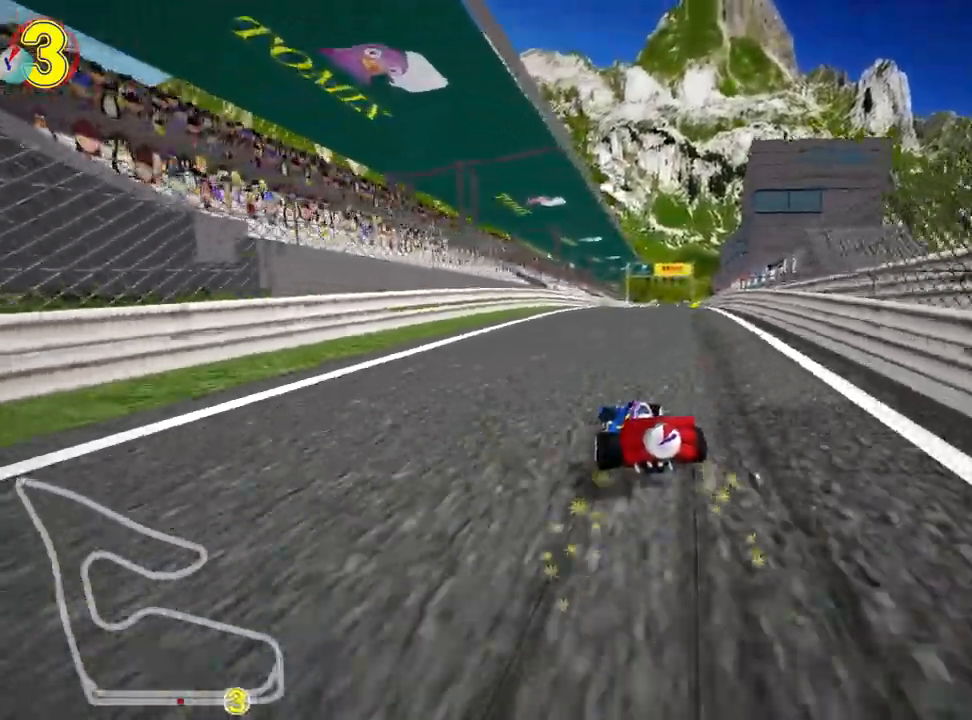
{"keys": ["nitro", "right", "up"], "events": [[317, "nitro", "down"], [433, "skid", "up"]]}
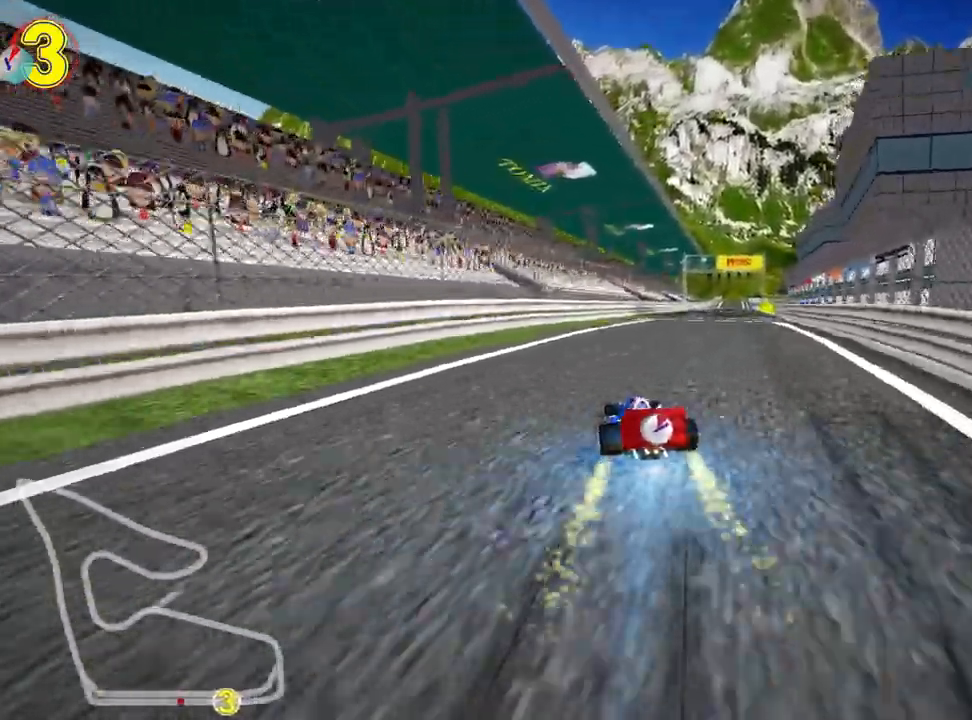
{"keys": ["up"], "events": [[50, "nitro", "up"], [117, "right", "up"]]}
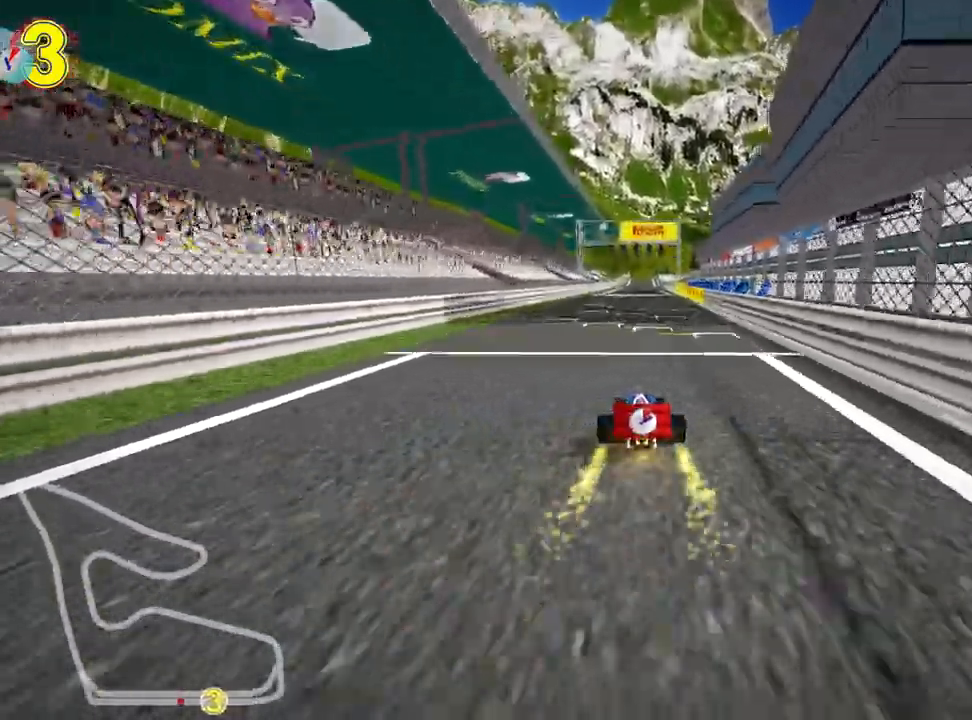
{"keys": ["left", "skid", "up"], "events": [[33, "left", "down"], [250, "left", "up"], [283, "skid", "down"], [300, "right", "down"], [417, "left", "down"], [450, "right", "up"]]}
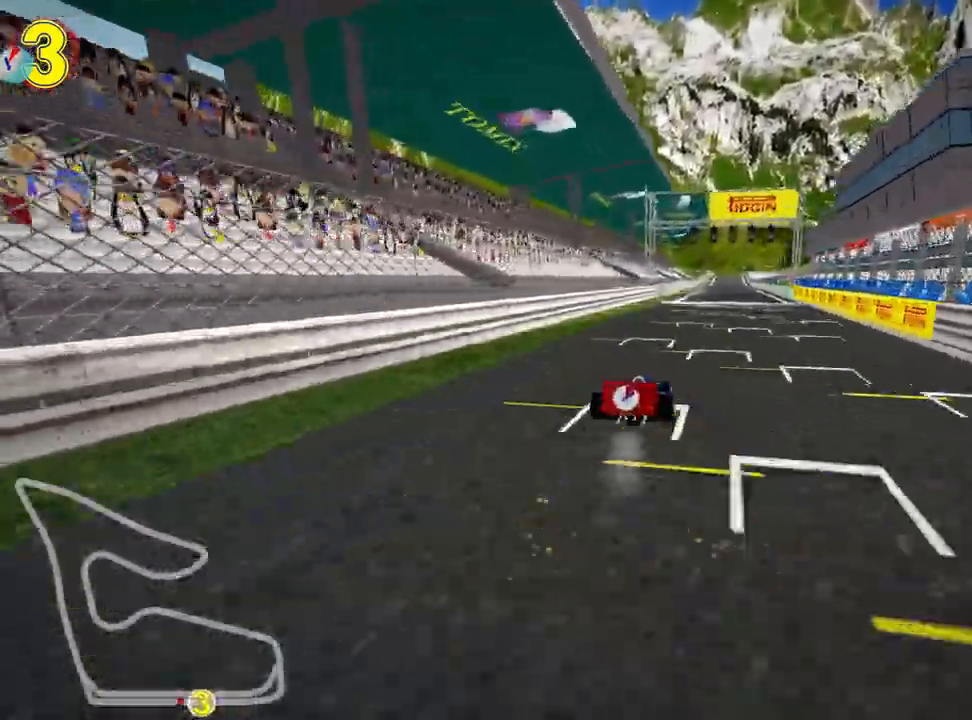
{"keys": ["left", "skid", "up"], "events": []}
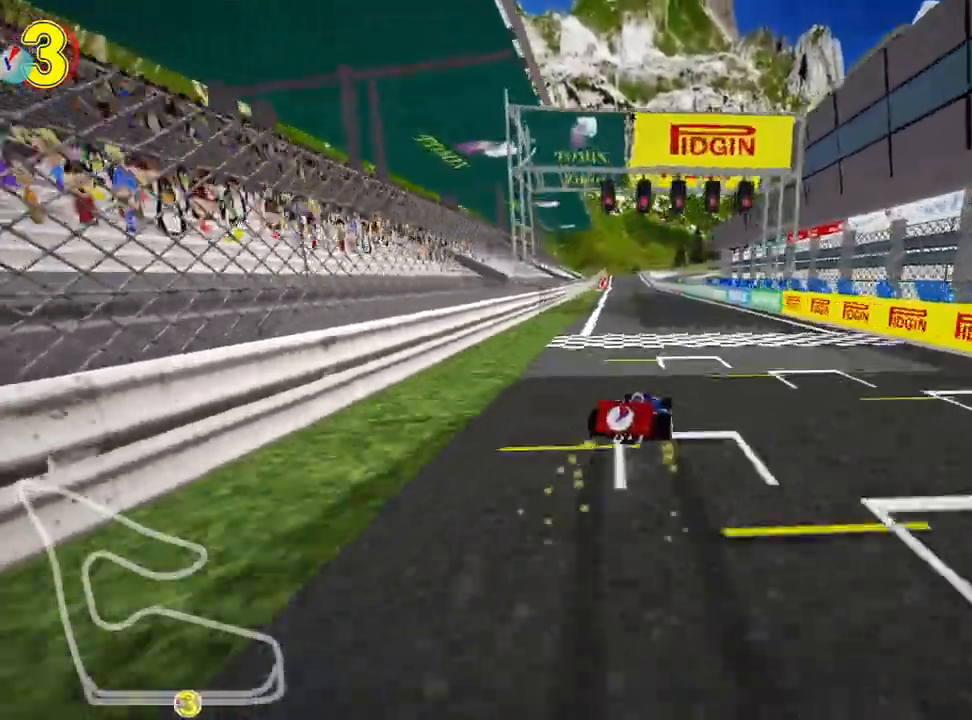
{"keys": ["left", "up"], "events": [[117, "nitro", "down"], [283, "nitro", "up"], [433, "skid", "up"]]}
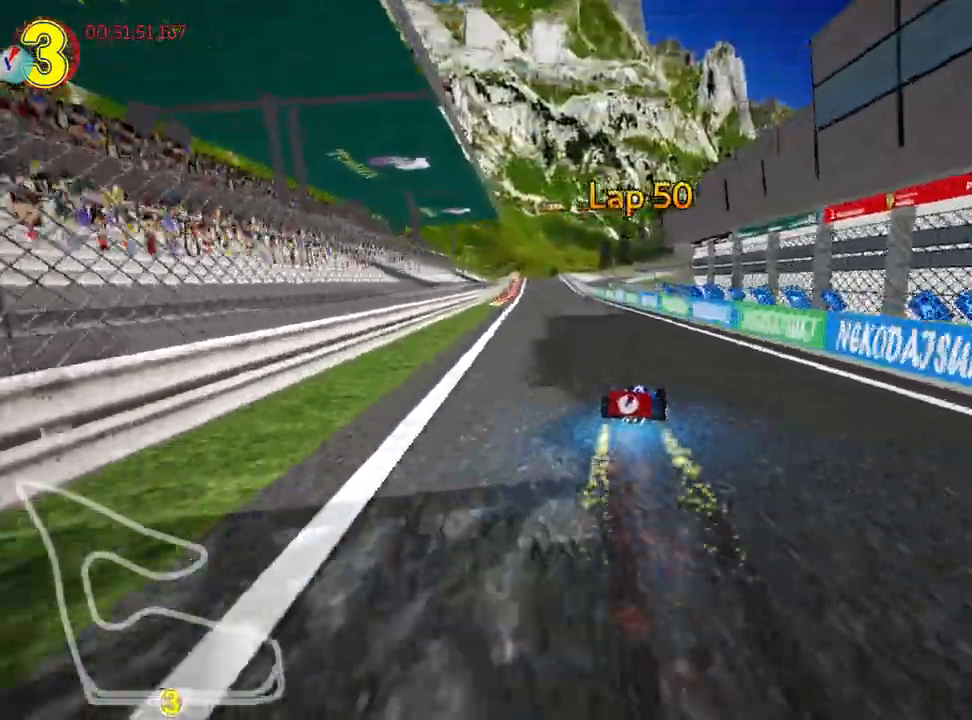
{"keys": ["up"], "events": [[117, "left", "up"]]}
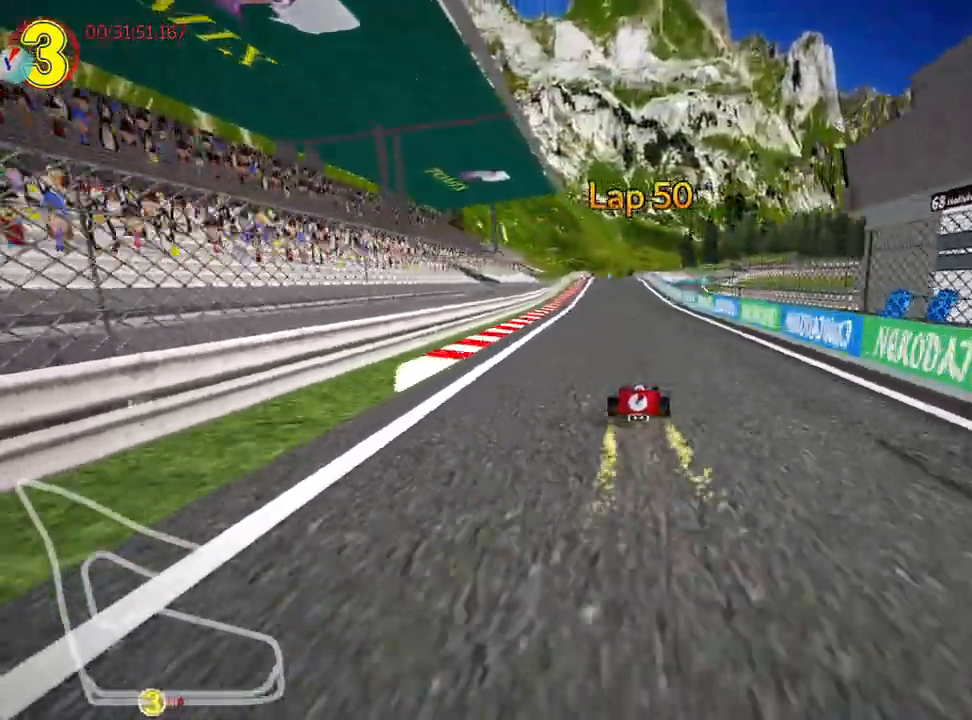
{"keys": ["left", "nitro", "up"], "events": [[333, "left", "down"], [367, "nitro", "down"]]}
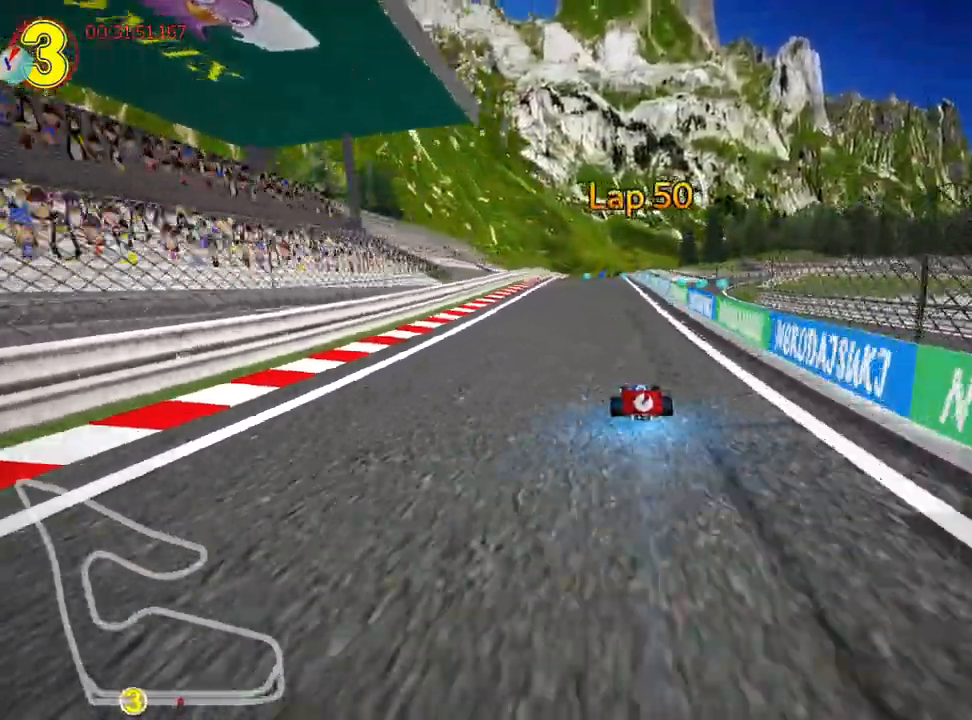
{"keys": ["left", "skid", "up"], "events": [[50, "nitro", "up"], [167, "left", "up"], [183, "skid", "down"], [200, "right", "down"], [350, "right", "up"], [367, "left", "down"]]}
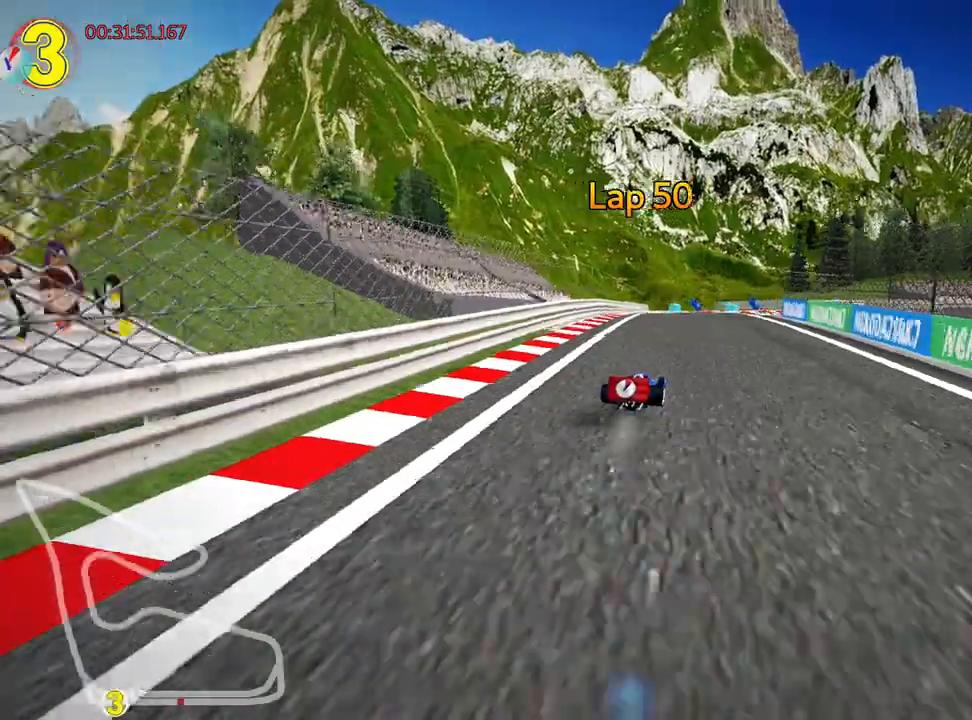
{"keys": ["right", "up"], "events": [[200, "right", "down"], [250, "left", "up"], [350, "skid", "up"]]}
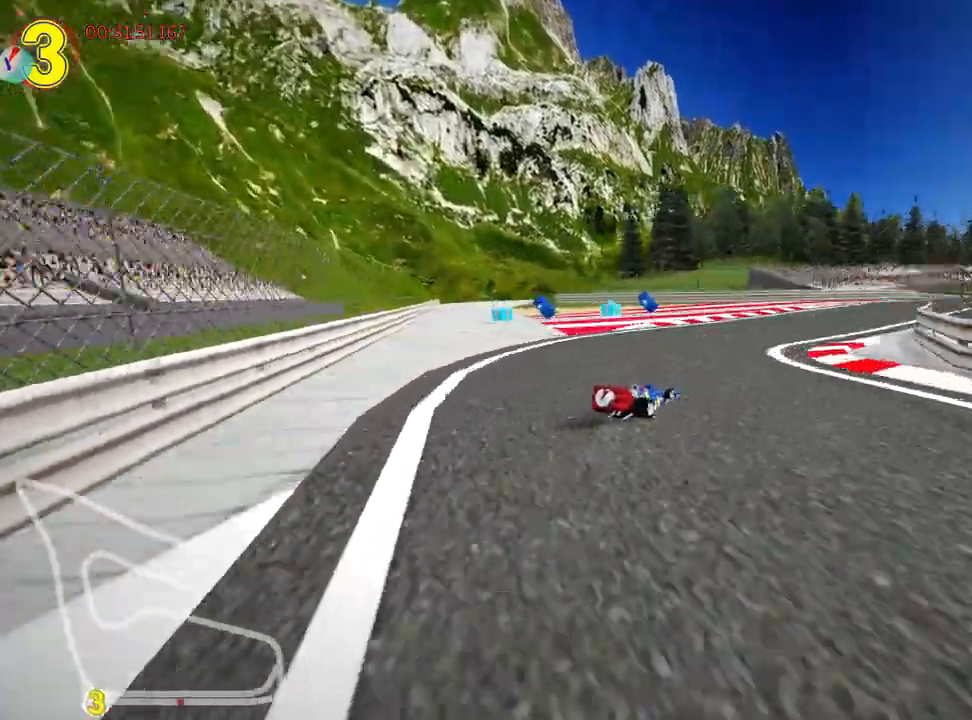
{"keys": ["nitro", "up"], "events": [[283, "nitro", "down"], [317, "right", "up"]]}
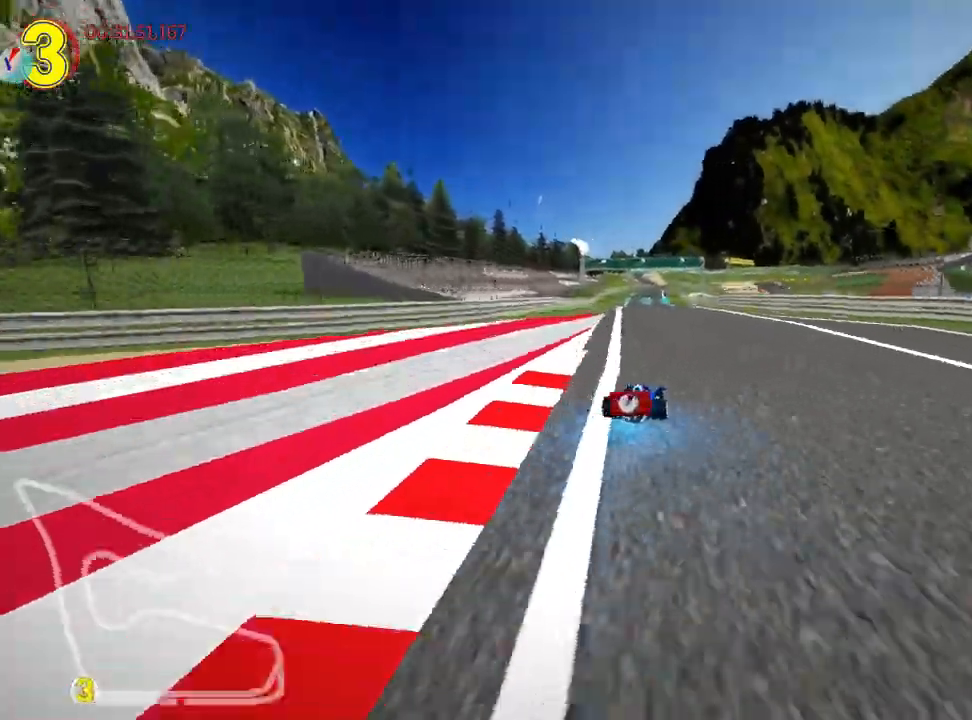
{"keys": ["left", "up"], "events": [[183, "left", "down"], [300, "nitro", "up"]]}
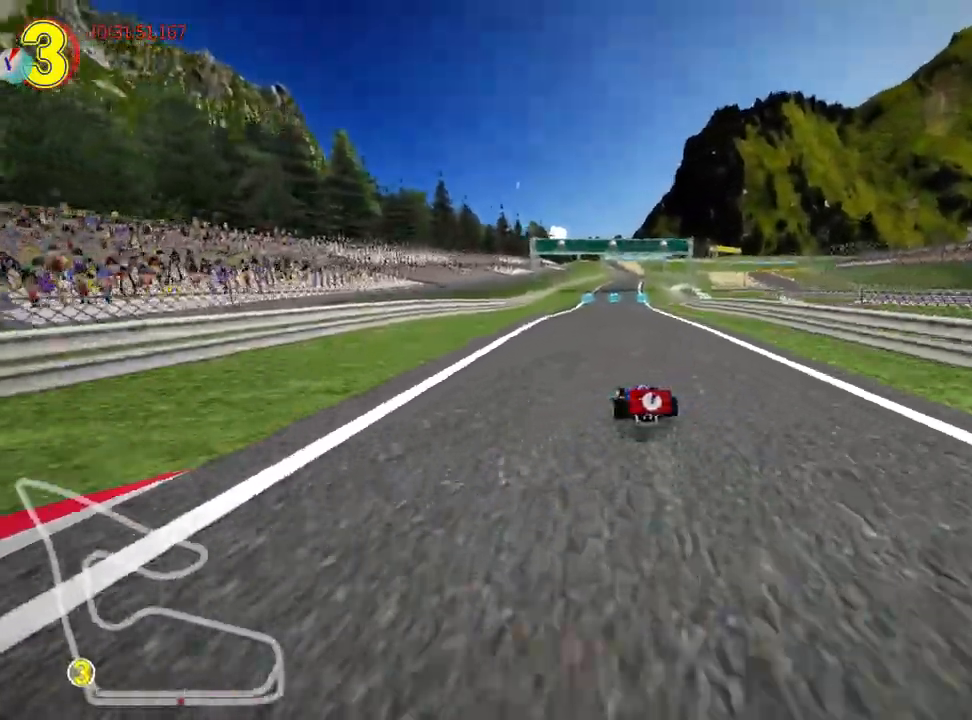
{"keys": ["right", "skid", "up"], "events": [[33, "left", "up"], [67, "skid", "down"], [83, "right", "down"], [217, "right", "up"], [250, "left", "down"], [450, "left", "up"], [500, "right", "down"]]}
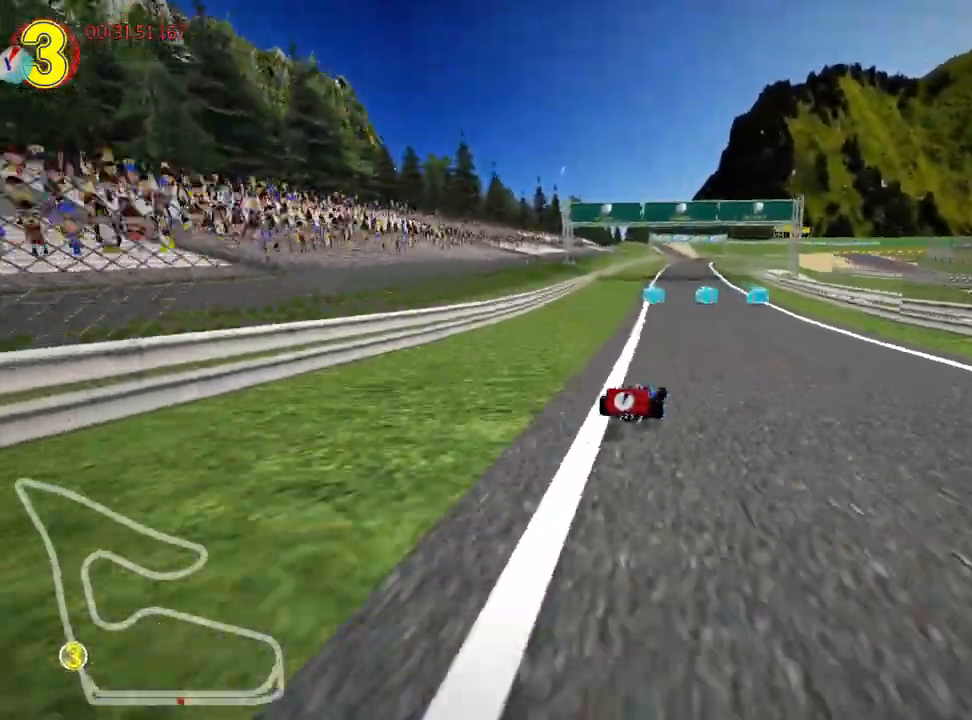
{"keys": ["fire", "left", "nitro", "skid", "up"], "events": [[300, "right", "up"], [317, "left", "down"], [467, "fire", "down"], [483, "nitro", "down"]]}
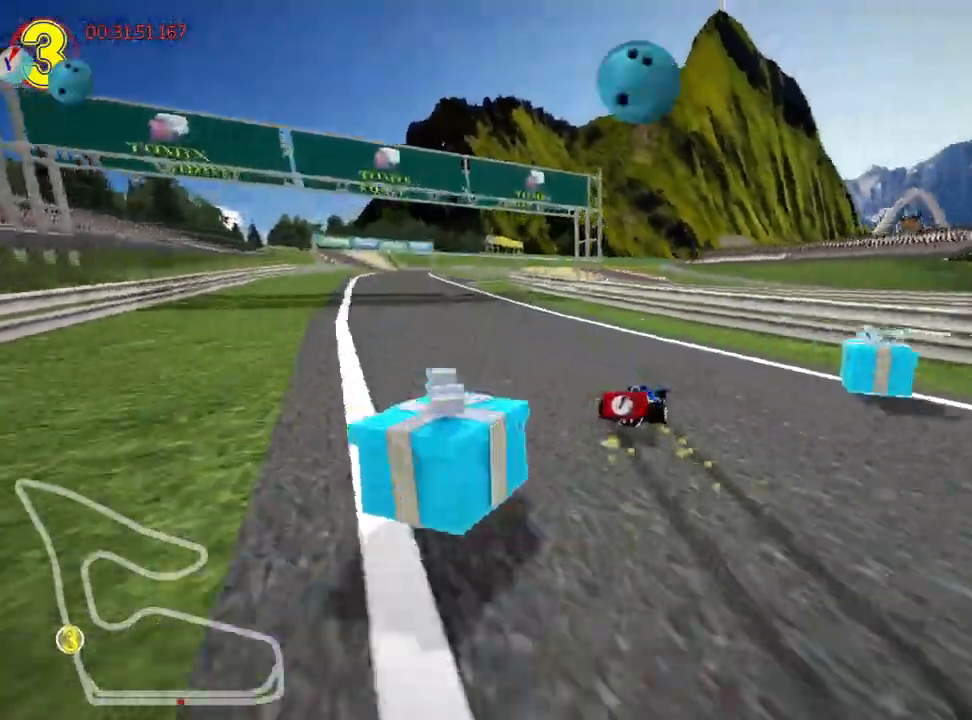
{"keys": ["left", "up"], "events": [[17, "skid", "up"], [50, "fire", "up"], [200, "nitro", "up"]]}